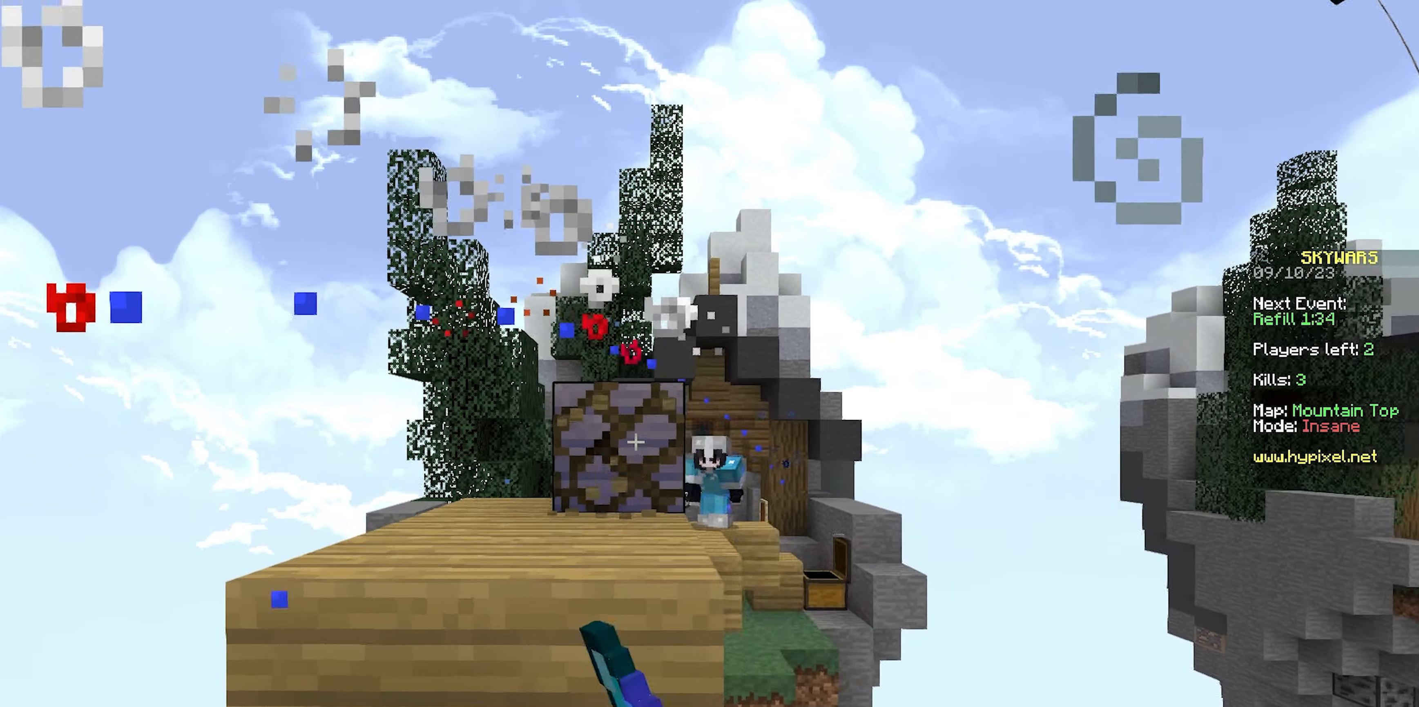
Gameplay with keyboard and mouse; each line is a JSON object with the keys and mouse buttons held at the frame after it. "events" lists presses ("down") and releases ("up") of "a", "d", "s", "space", "w", "mouse_left" and "mouse_right" between this image and that frame as [ms after this image, input, new state], when the widget could be followed in between. "mouse_left", "mouse_right" = the "left", "right" buttons of the "mouse" list. No other keys are recorded. Fast repeated clicks can show as one long hold. Mouse movement is not recorded.
{"keys": ["space", "w"], "mouse": ["left", "right"], "events": [[33, "a", "down"], [33, "d", "up"], [283, "w", "down"], [367, "mouse_left", "up"], [467, "space", "down"], [483, "mouse_left", "down"], [483, "mouse_right", "down"], [500, "a", "up"]]}
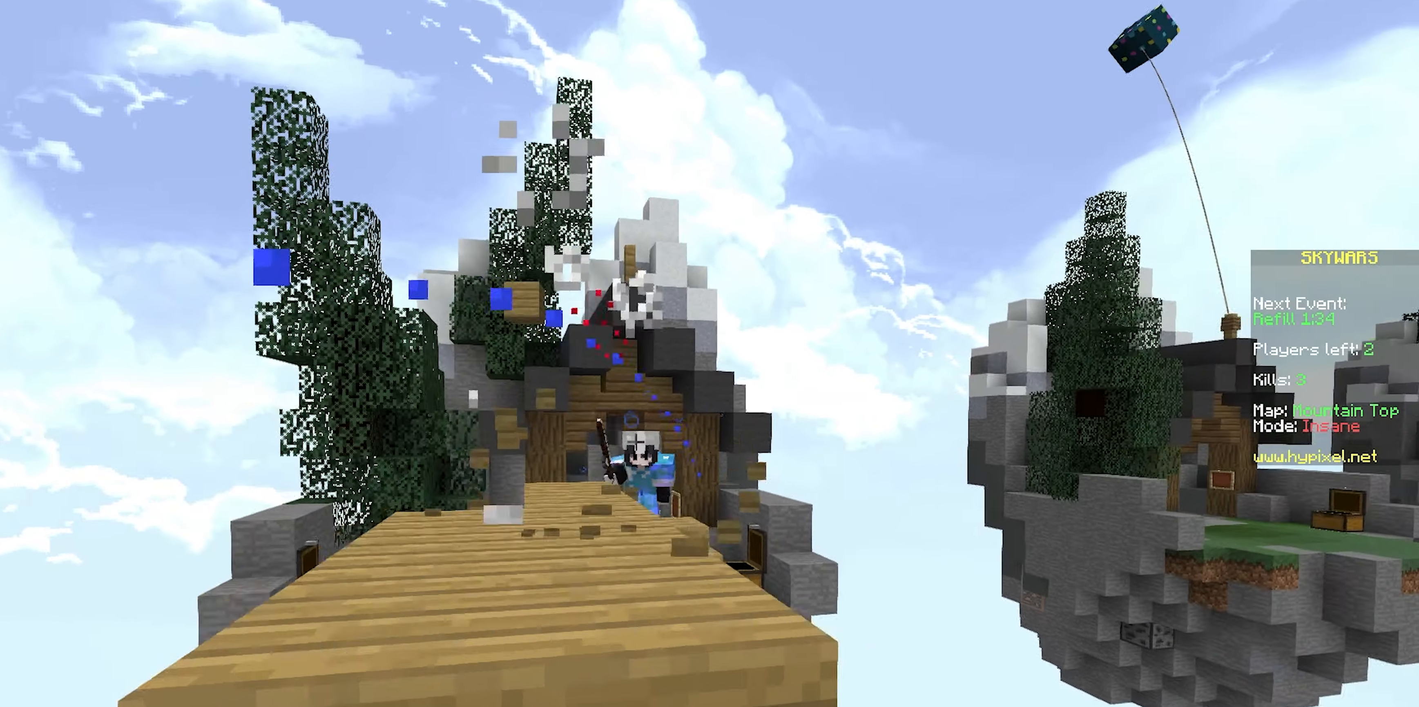
{"keys": ["w"], "mouse": [], "events": [[133, "mouse_left", "up"], [150, "mouse_right", "up"], [167, "space", "up"], [267, "d", "down"], [417, "d", "up"]]}
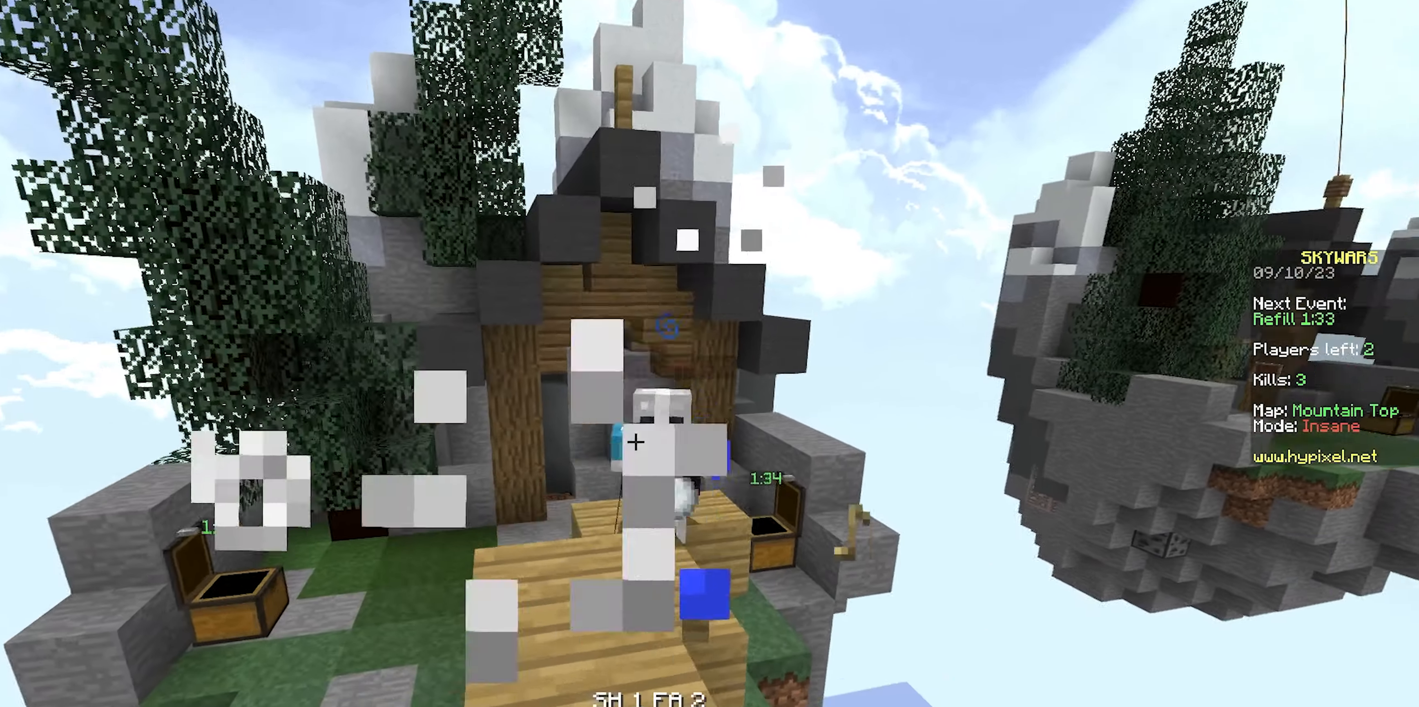
{"keys": ["s"], "mouse": ["left"], "events": [[317, "mouse_left", "down"], [350, "w", "up"], [433, "s", "down"]]}
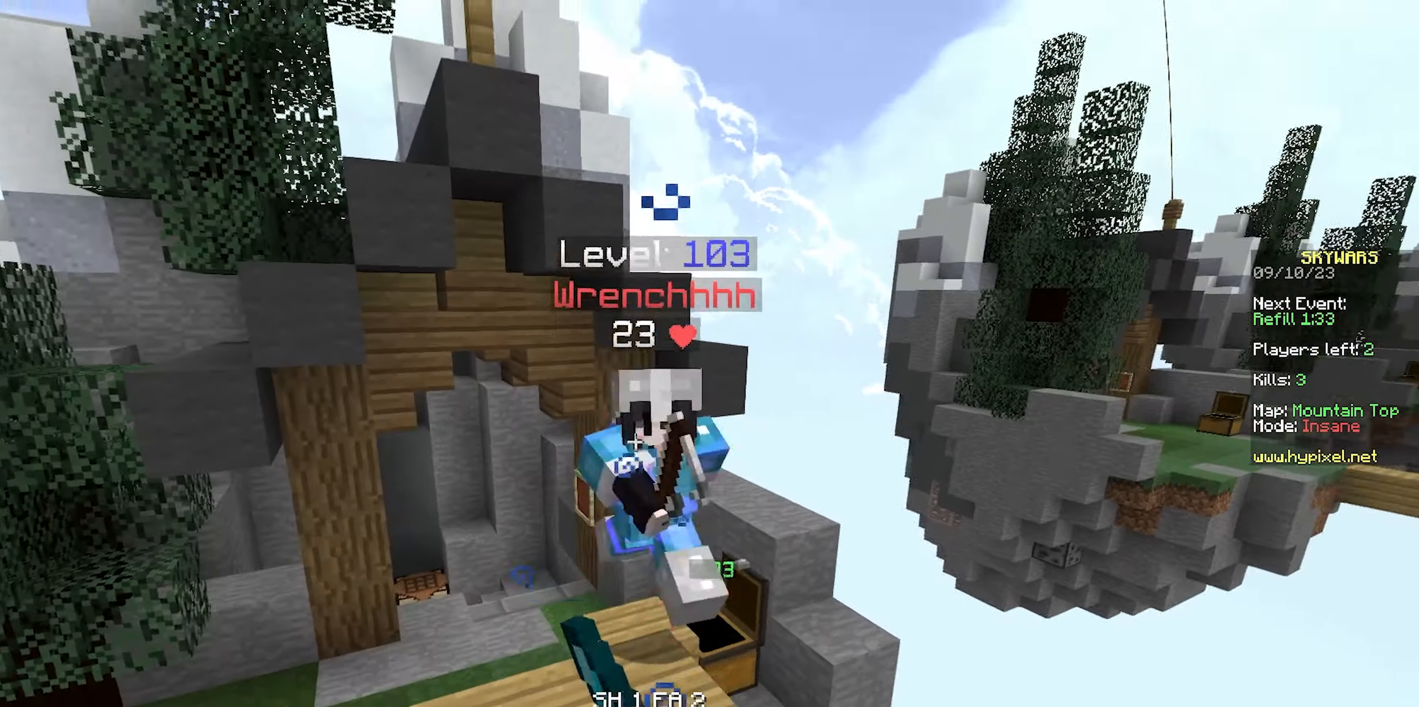
{"keys": ["s"], "mouse": [], "events": [[17, "mouse_left", "up"], [250, "mouse_right", "down"], [350, "mouse_right", "up"]]}
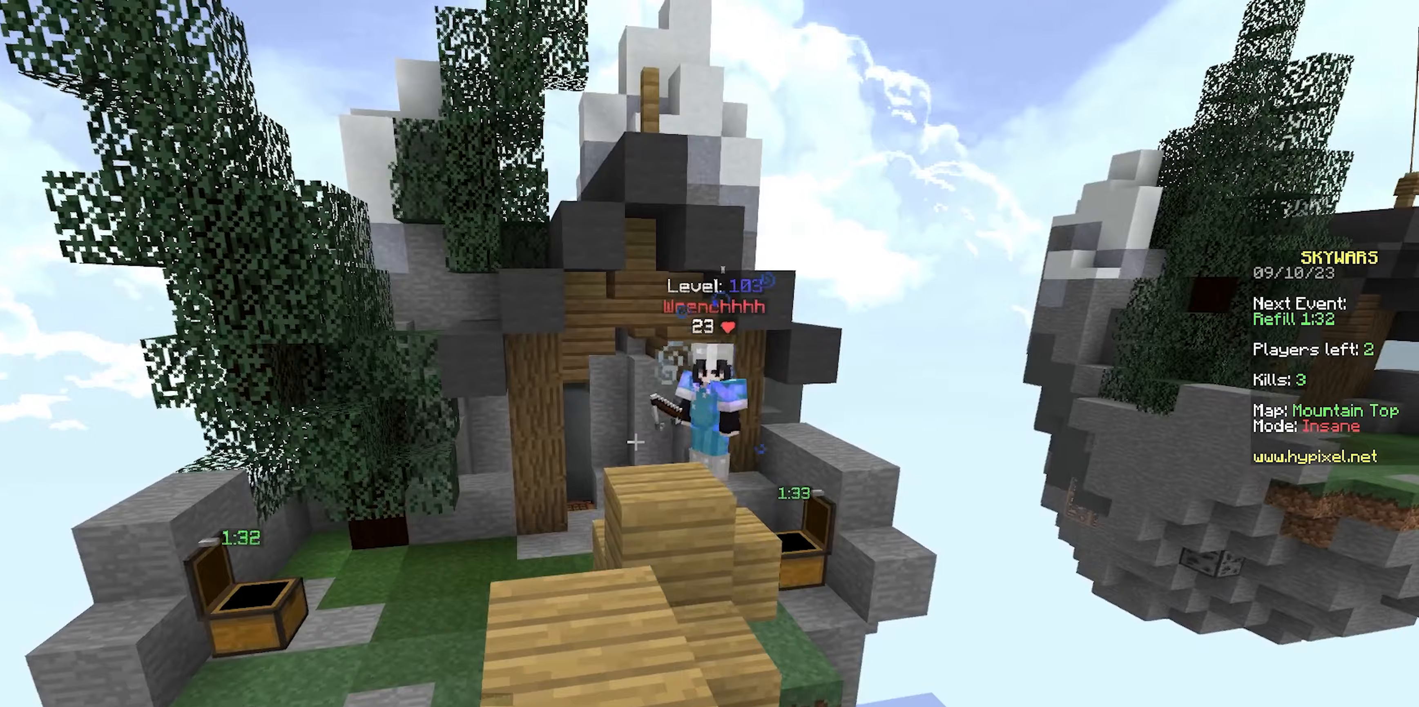
{"keys": [], "mouse": []}
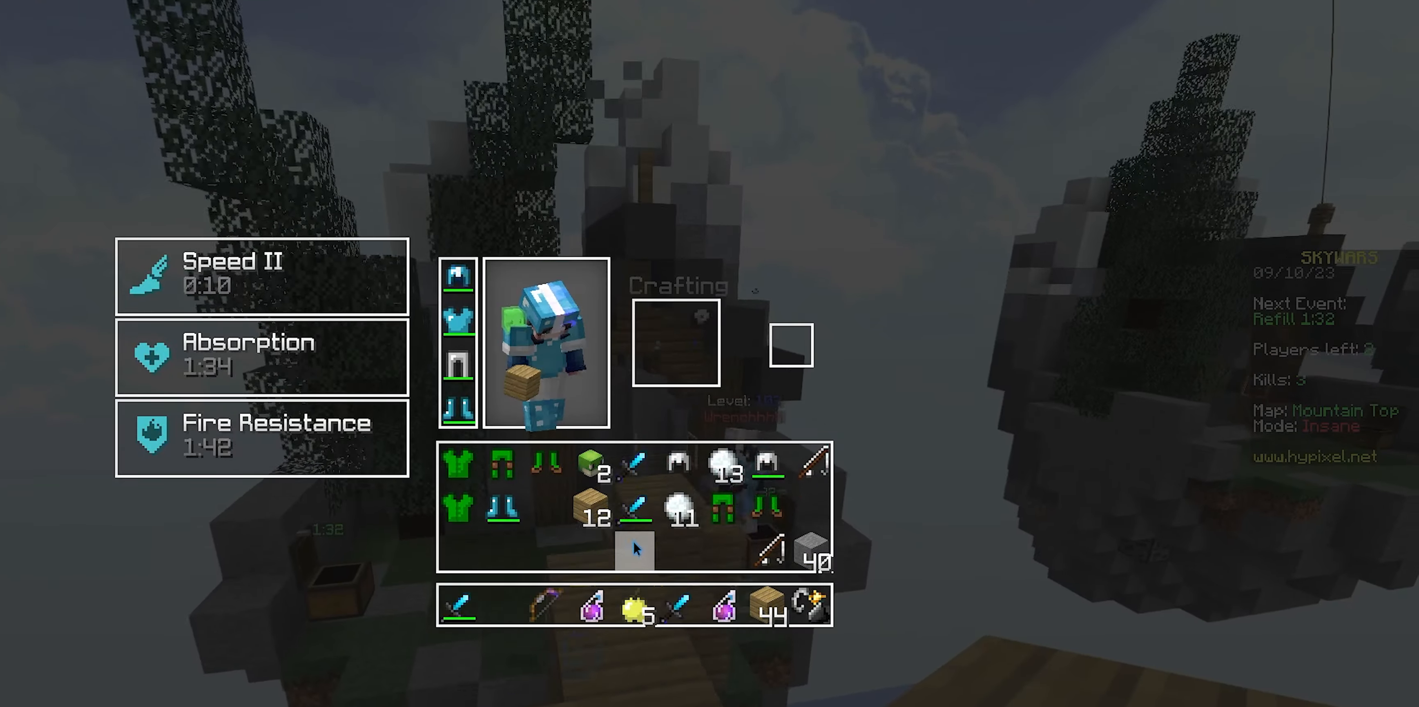
{"keys": [], "mouse": [], "events": []}
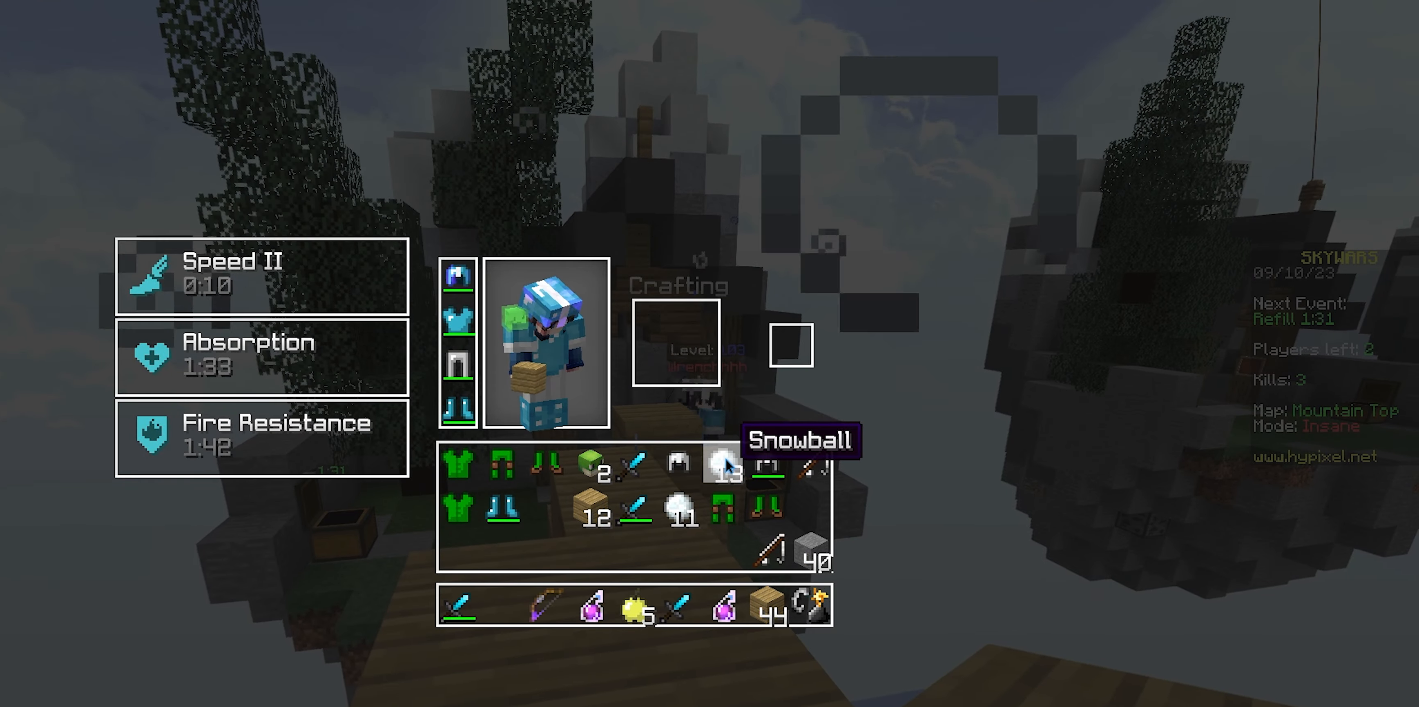
{"keys": ["w"], "mouse": [], "events": [[383, "w", "down"]]}
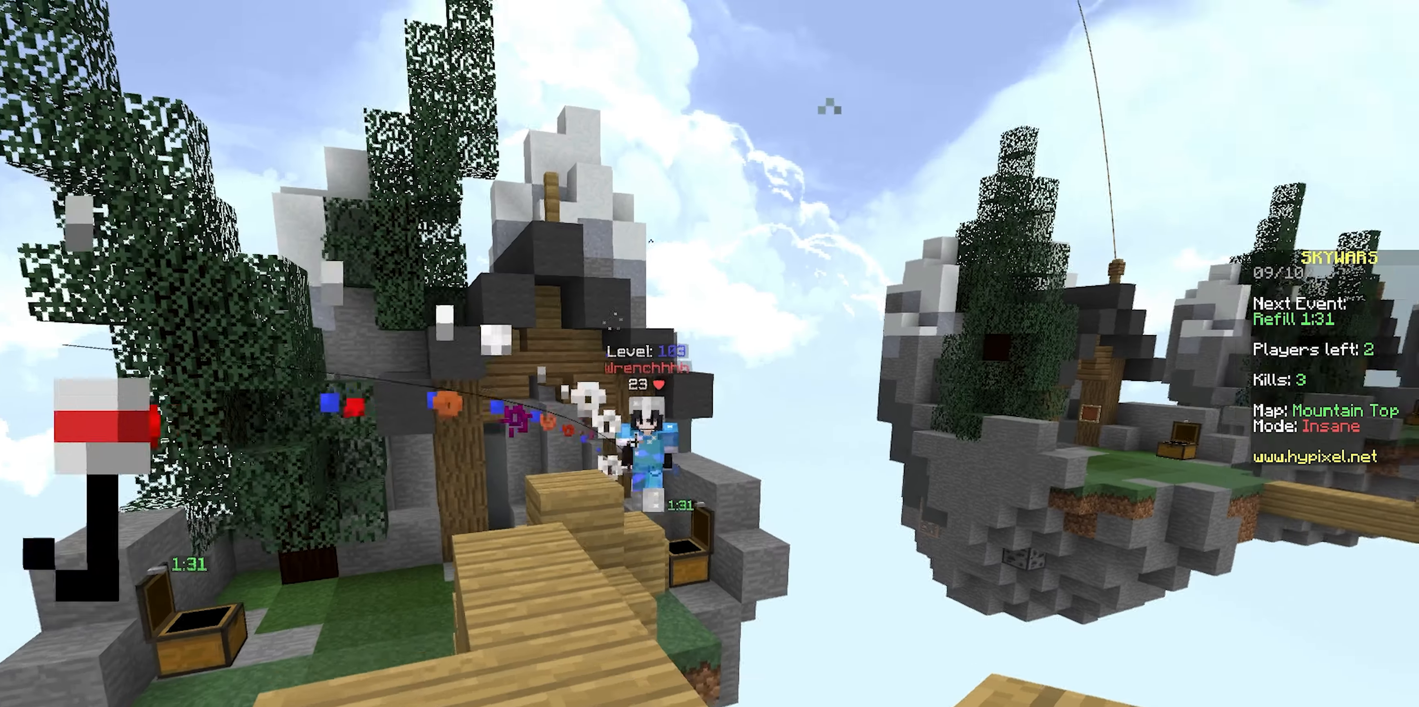
{"keys": [], "mouse": ["right"], "events": [[83, "mouse_left", "down"], [100, "w", "up"], [117, "mouse_right", "down"], [233, "s", "down"], [250, "mouse_left", "up"], [267, "mouse_right", "up"], [317, "s", "up"], [450, "mouse_right", "down"]]}
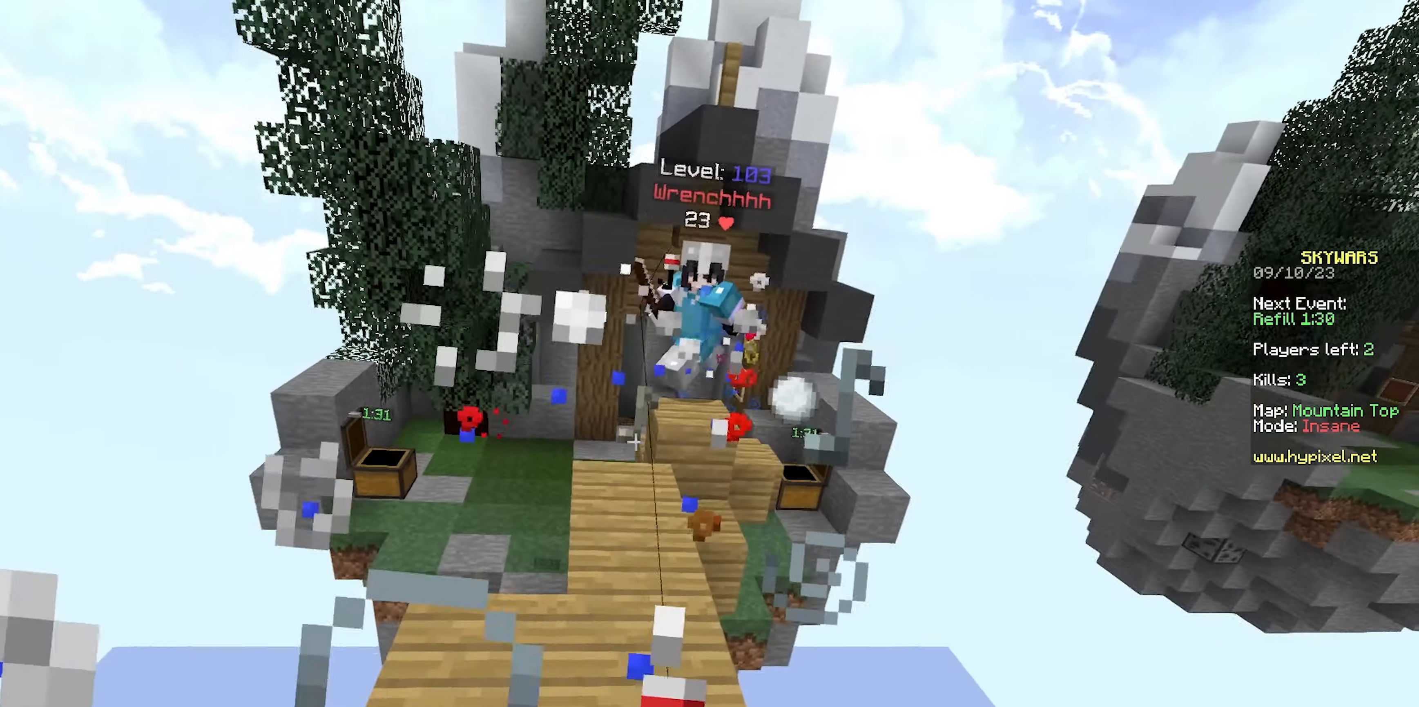
{"keys": ["d", "w"], "mouse": [], "events": [[100, "mouse_right", "up"], [150, "w", "down"], [167, "mouse_right", "down"], [233, "d", "down"], [317, "mouse_right", "up"], [317, "w", "up"], [450, "w", "down"]]}
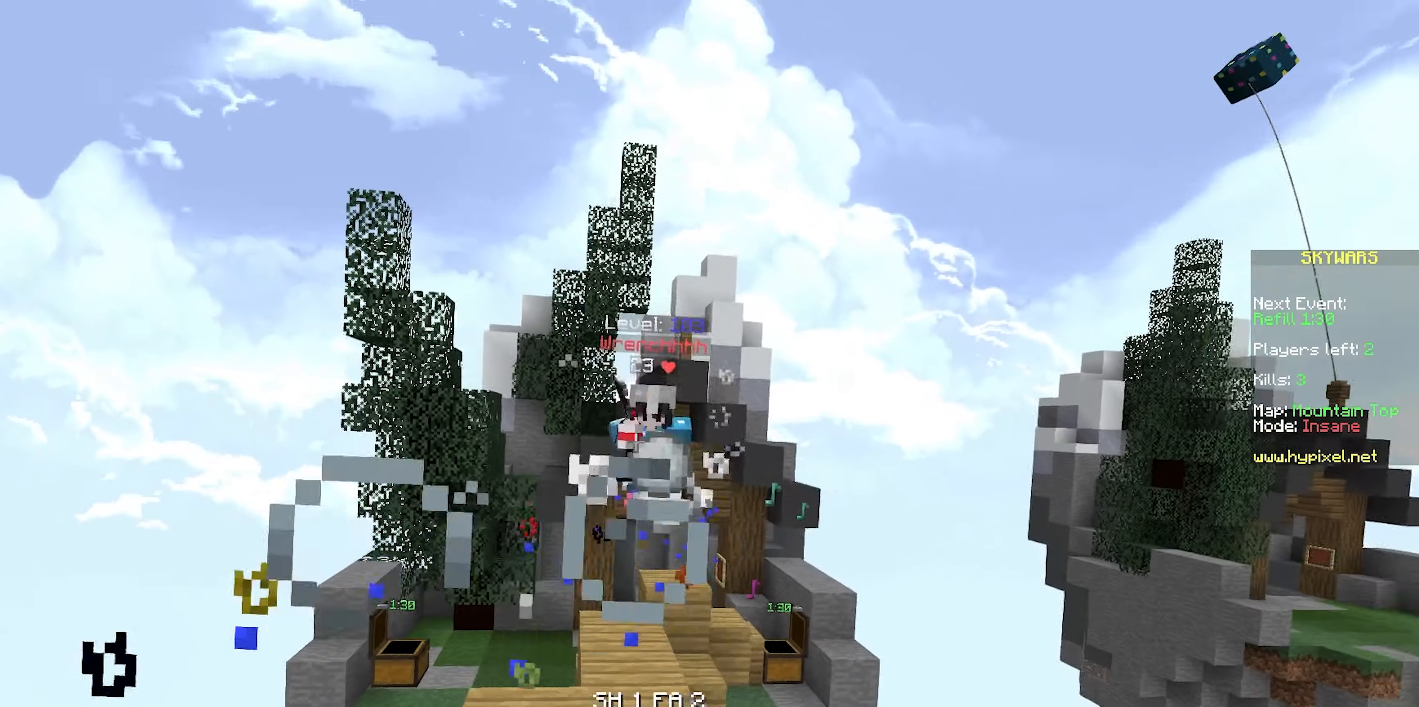
{"keys": ["a", "w"], "mouse": [], "events": [[83, "mouse_right", "down"], [233, "mouse_right", "up"], [400, "d", "up"], [417, "a", "down"]]}
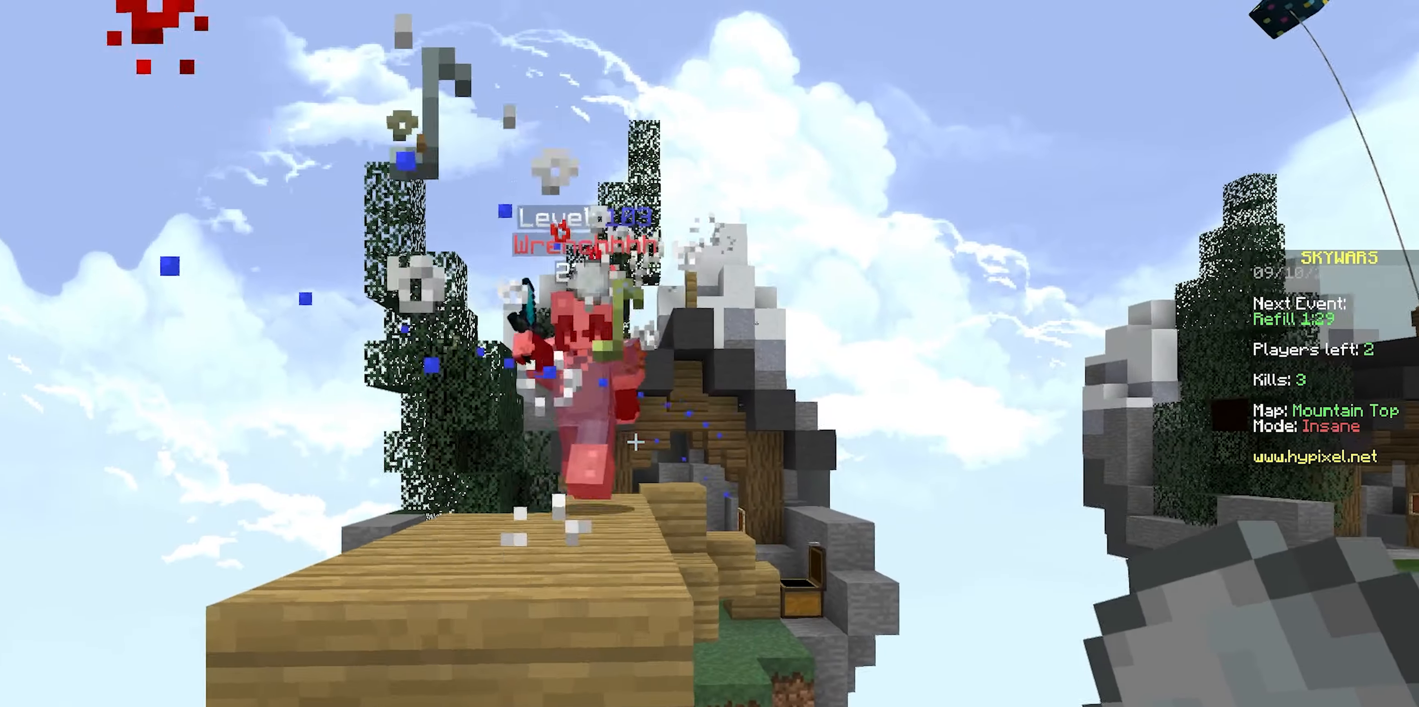
{"keys": ["w"], "mouse": [], "events": [[50, "a", "up"], [50, "w", "up"], [100, "mouse_right", "down"], [183, "w", "down"], [233, "a", "down"], [233, "space", "down"], [267, "mouse_right", "up"], [417, "space", "up"], [450, "a", "up"]]}
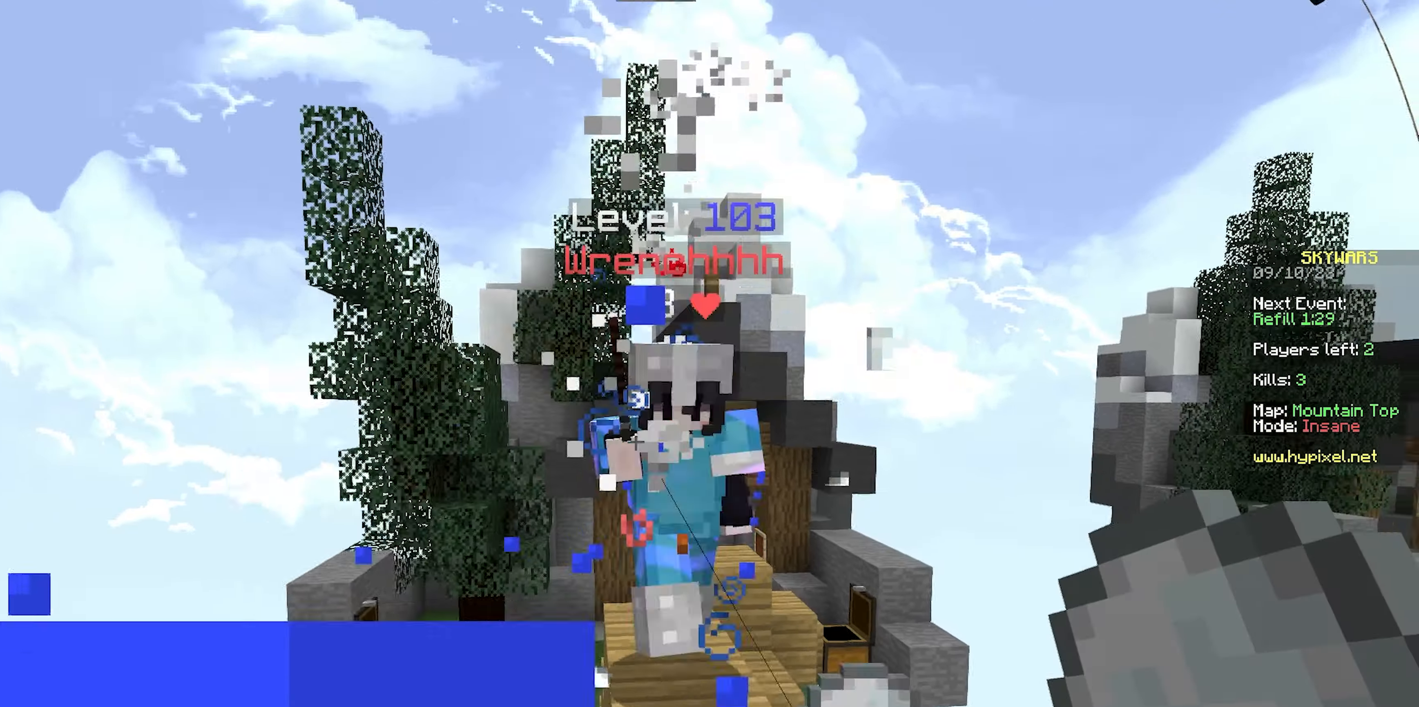
{"keys": ["d"], "mouse": ["right"], "events": [[150, "mouse_left", "down"], [200, "d", "down"], [367, "mouse_left", "up"], [417, "w", "up"], [483, "mouse_right", "down"]]}
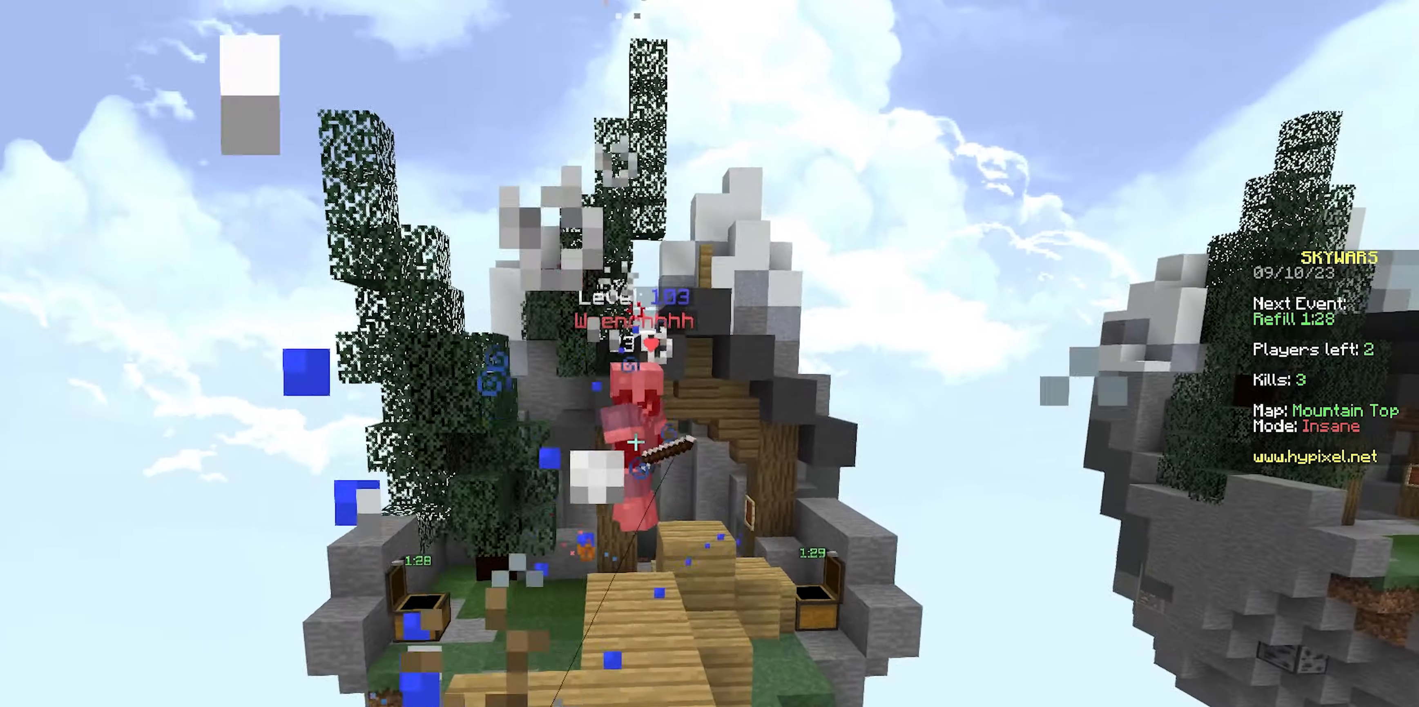
{"keys": ["w"], "mouse": [], "events": [[83, "mouse_right", "up"], [100, "w", "down"], [150, "d", "up"], [183, "a", "down"], [217, "space", "down"], [417, "space", "up"], [500, "a", "up"]]}
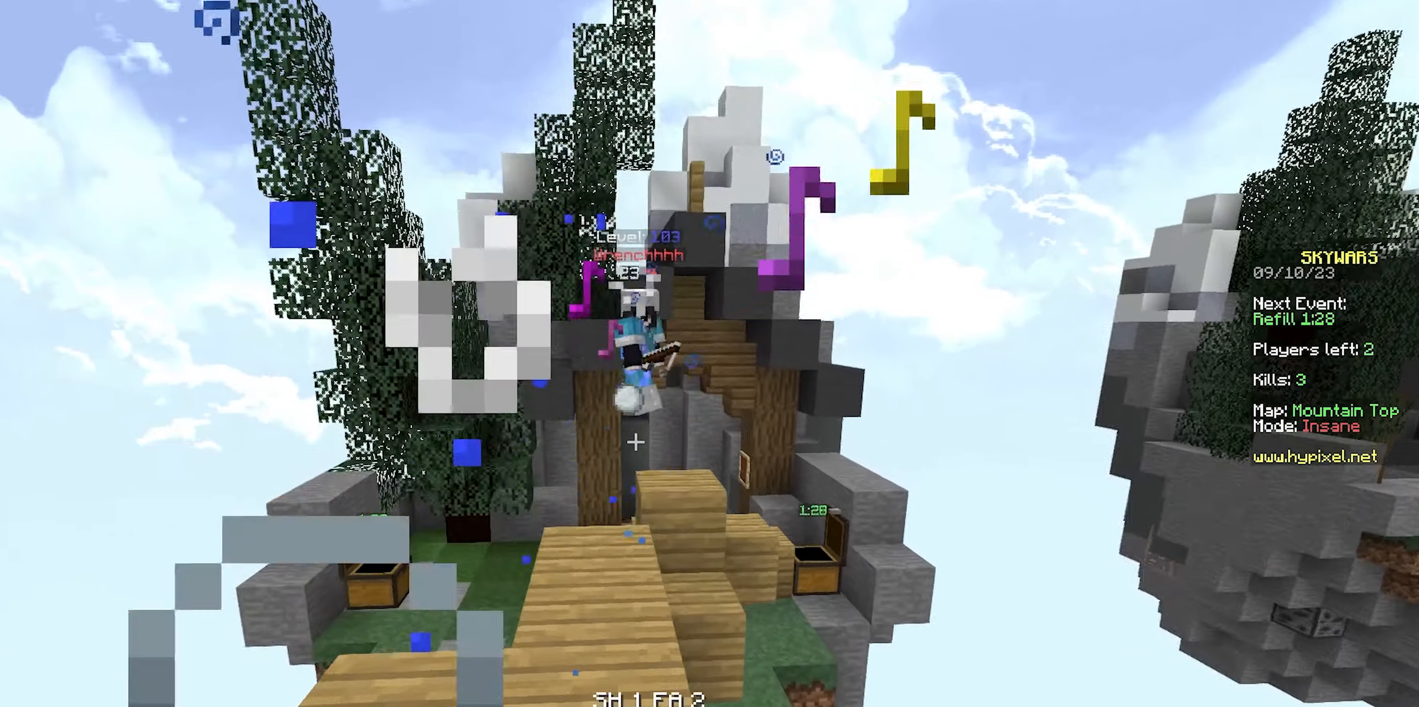
{"keys": ["a", "w"], "mouse": ["right"], "events": [[167, "mouse_right", "down"], [217, "space", "down"], [300, "mouse_right", "up"], [417, "space", "up"], [433, "mouse_right", "down"], [483, "a", "down"]]}
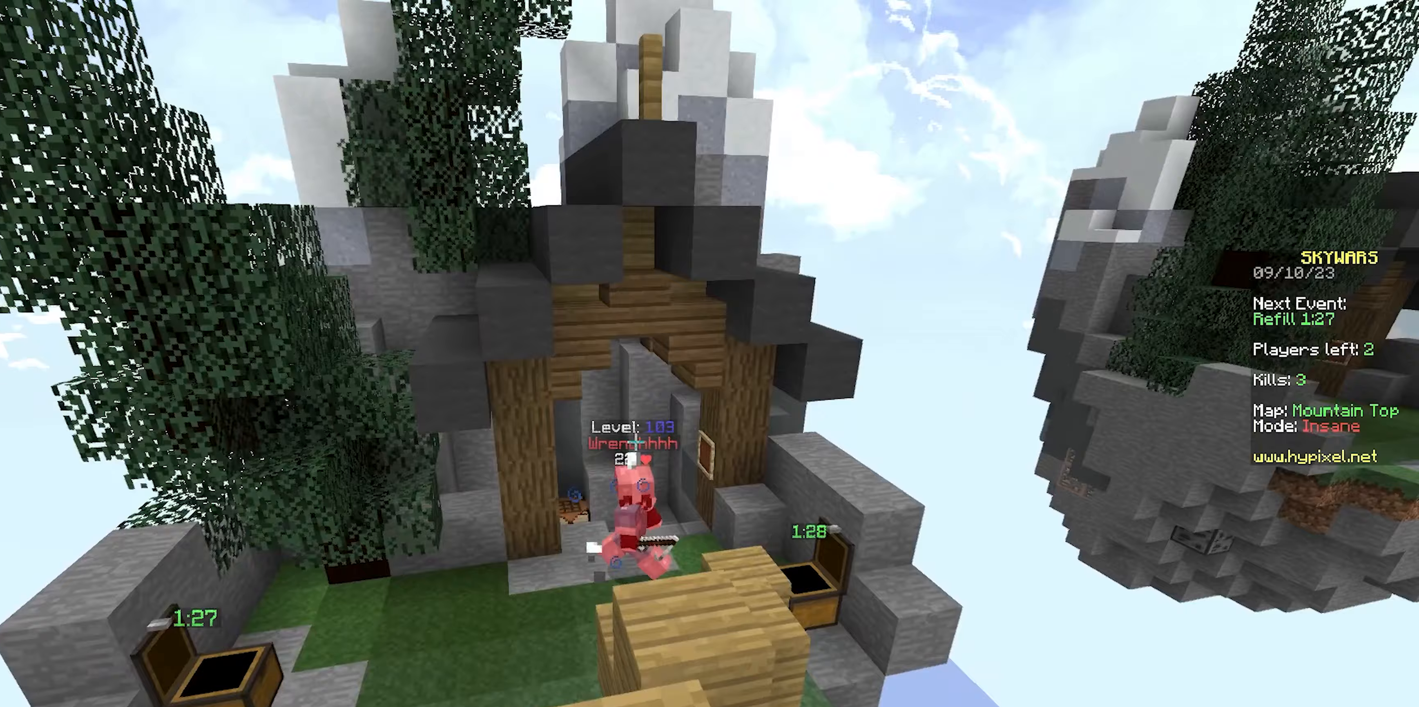
{"keys": ["a", "w"], "mouse": ["right"], "events": [[83, "space", "down"], [317, "space", "up"]]}
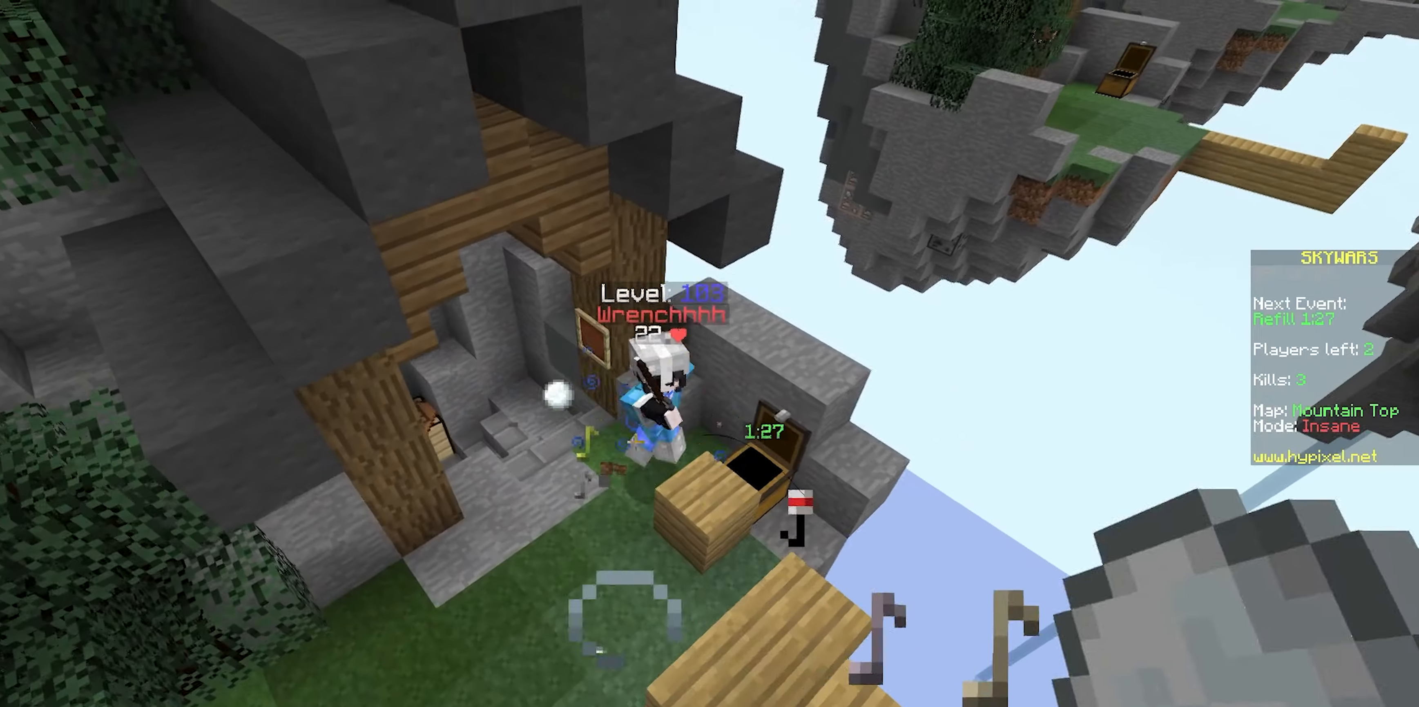
{"keys": ["a", "w"], "mouse": ["left"], "events": [[200, "mouse_right", "up"], [383, "mouse_left", "down"]]}
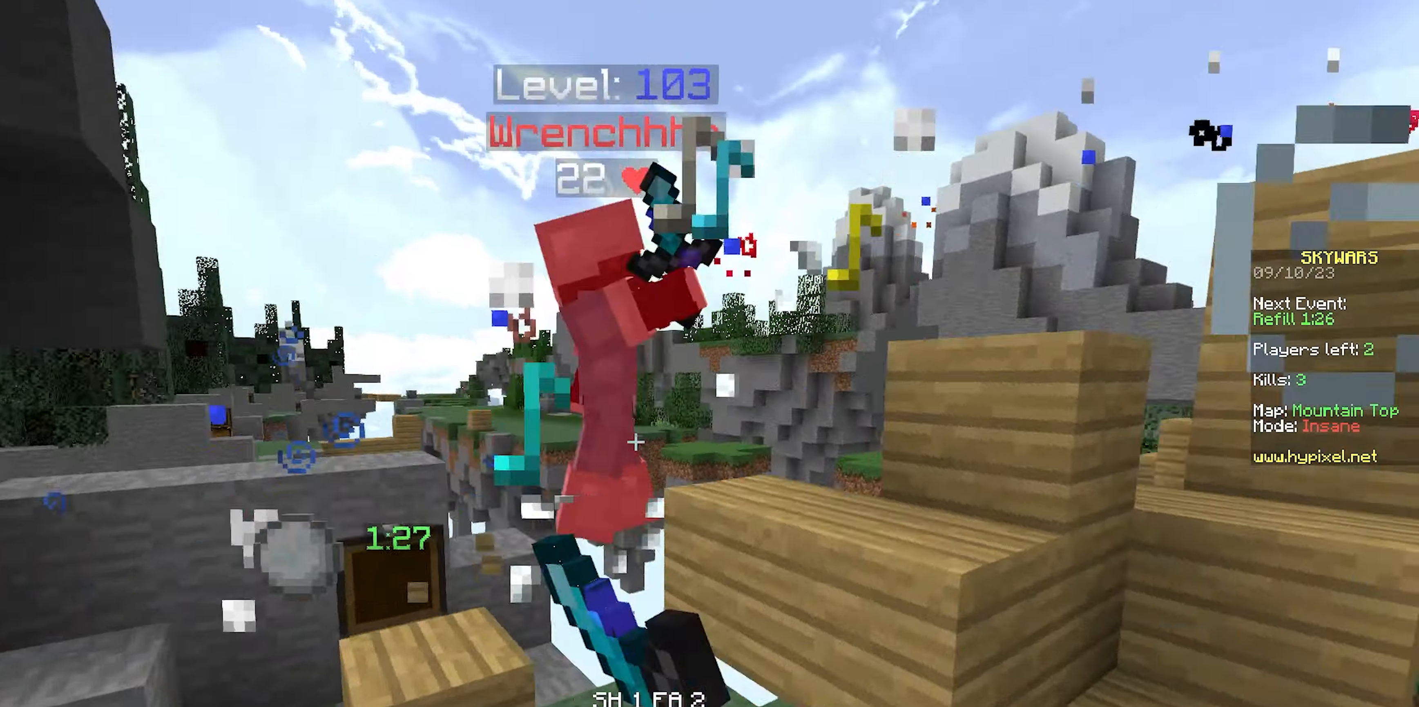
{"keys": ["d"], "mouse": ["left"], "events": [[117, "mouse_left", "up"], [150, "mouse_left", "down"], [200, "mouse_left", "up"], [233, "mouse_left", "down"], [300, "mouse_left", "up"], [383, "a", "up"], [417, "mouse_left", "down"], [483, "d", "down"], [483, "w", "up"]]}
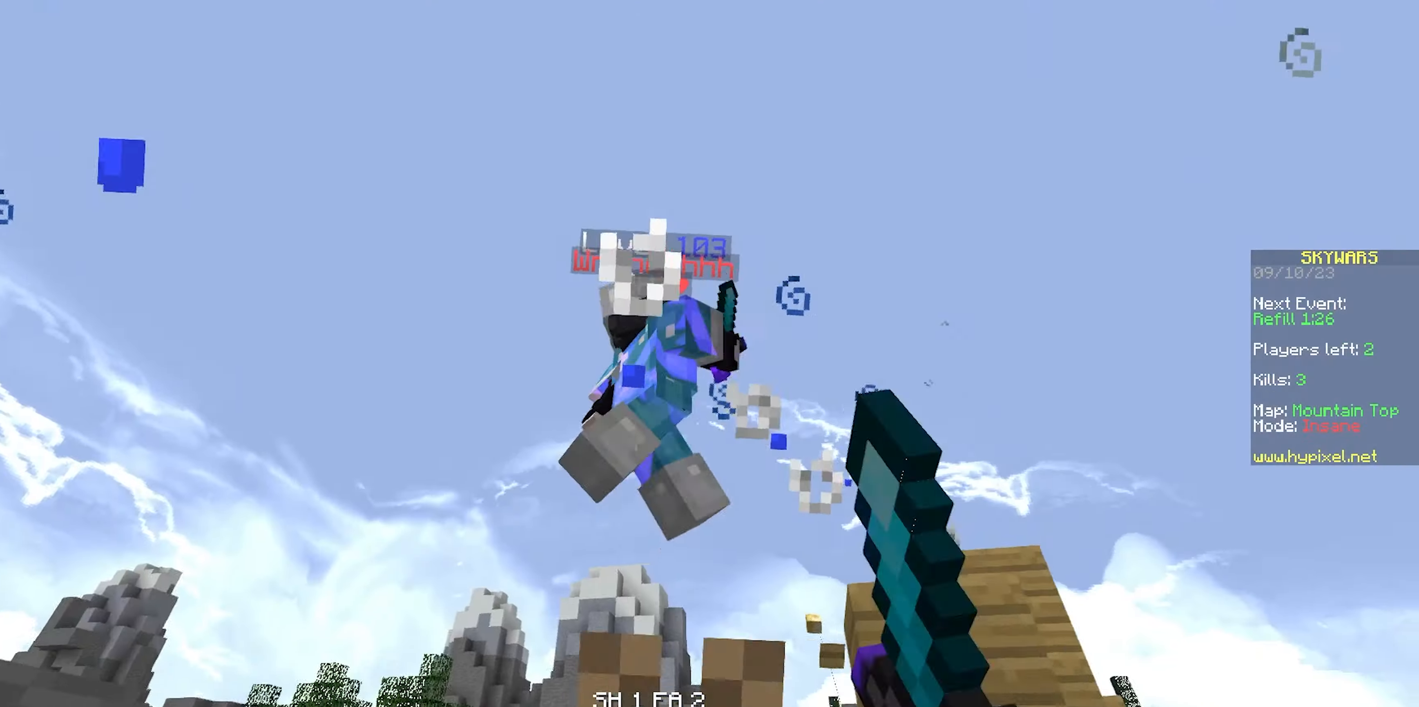
{"keys": ["w"], "mouse": ["left"], "events": [[33, "w", "down"], [100, "mouse_left", "up"], [100, "w", "up"], [167, "mouse_left", "down"], [167, "s", "down"], [183, "d", "up"], [200, "a", "down"], [417, "s", "up"], [433, "a", "up"], [483, "w", "down"]]}
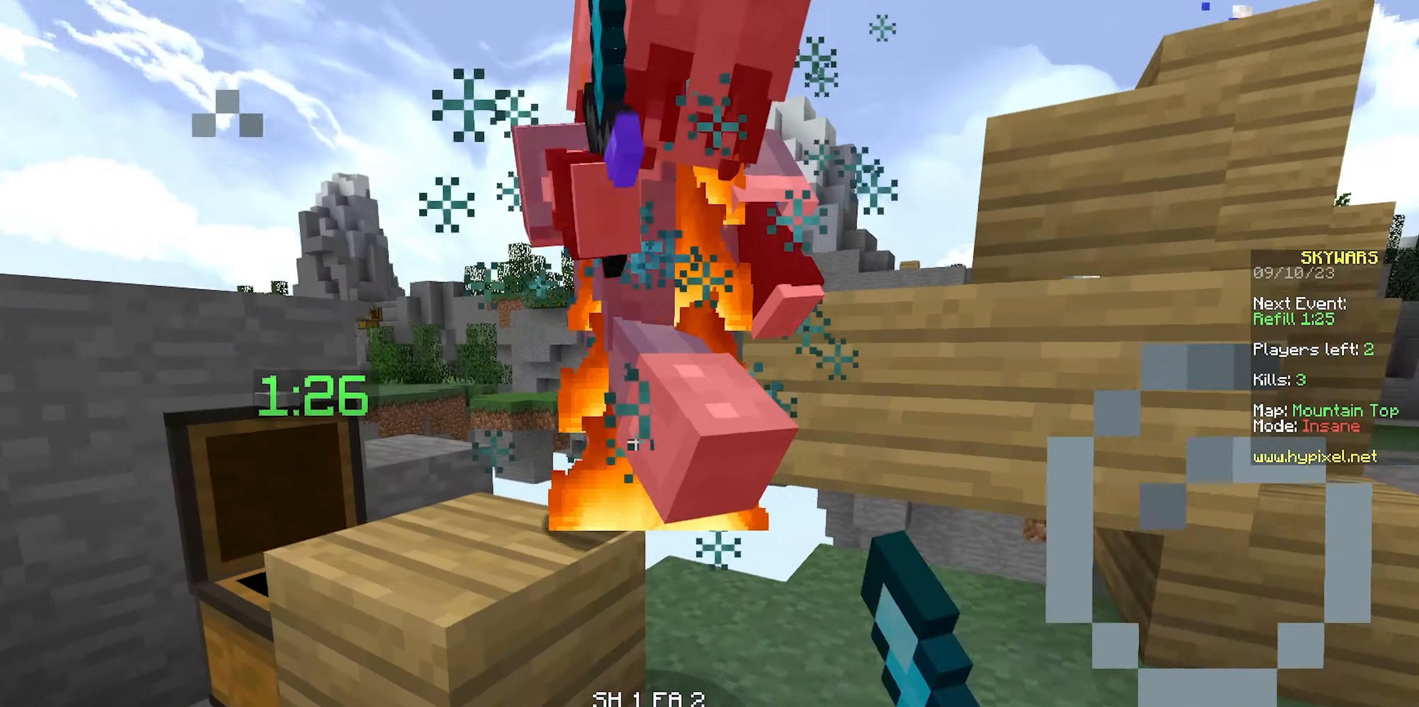
{"keys": [], "mouse": [], "events": [[33, "mouse_left", "up"], [67, "mouse_left", "down"], [133, "mouse_left", "up"], [150, "w", "up"], [183, "mouse_left", "down"], [217, "mouse_left", "up"], [250, "mouse_left", "down"], [317, "s", "down"], [433, "mouse_left", "up"], [450, "s", "up"]]}
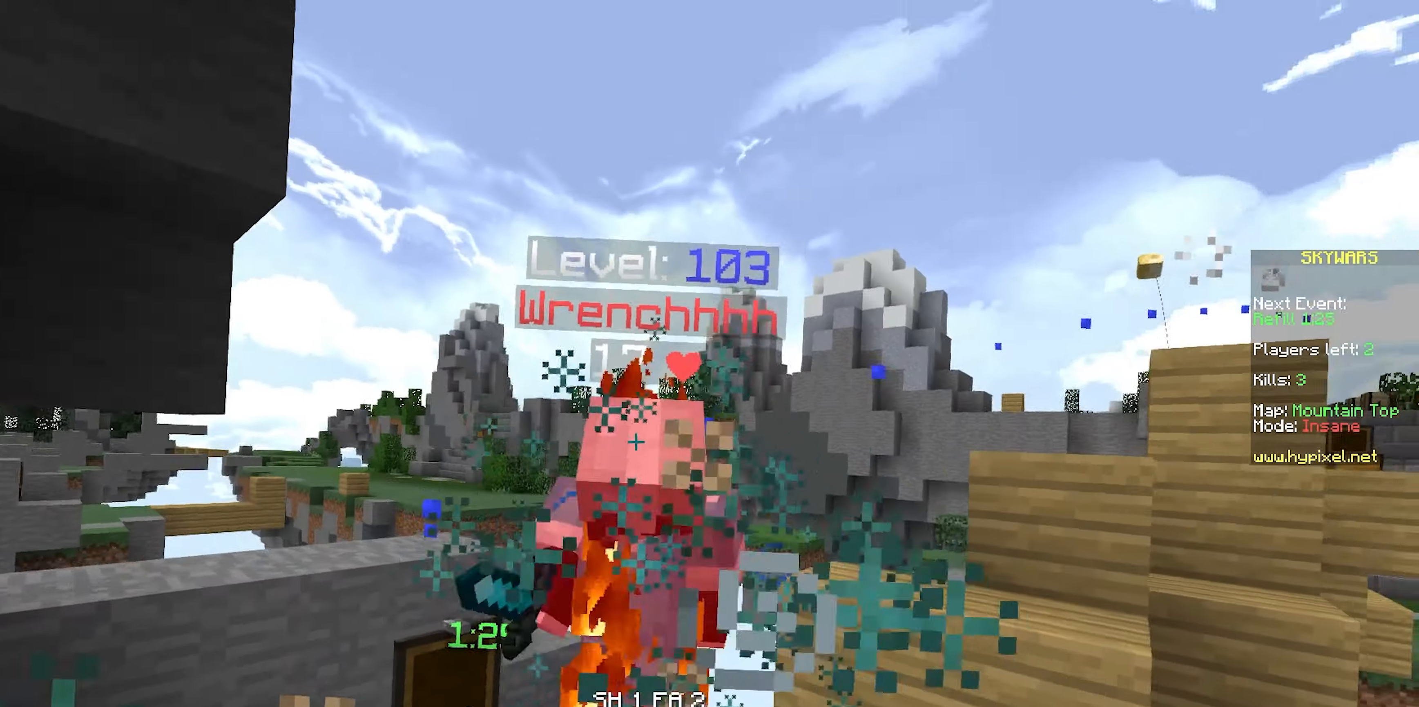
{"keys": ["w"], "mouse": ["left", "right"], "events": [[17, "w", "down"], [67, "mouse_left", "down"], [150, "mouse_left", "up"], [167, "mouse_left", "down"], [233, "mouse_left", "up"], [267, "mouse_left", "down"], [333, "mouse_left", "up"], [383, "mouse_left", "down"], [450, "mouse_left", "up"], [467, "mouse_right", "down"], [483, "mouse_left", "down"]]}
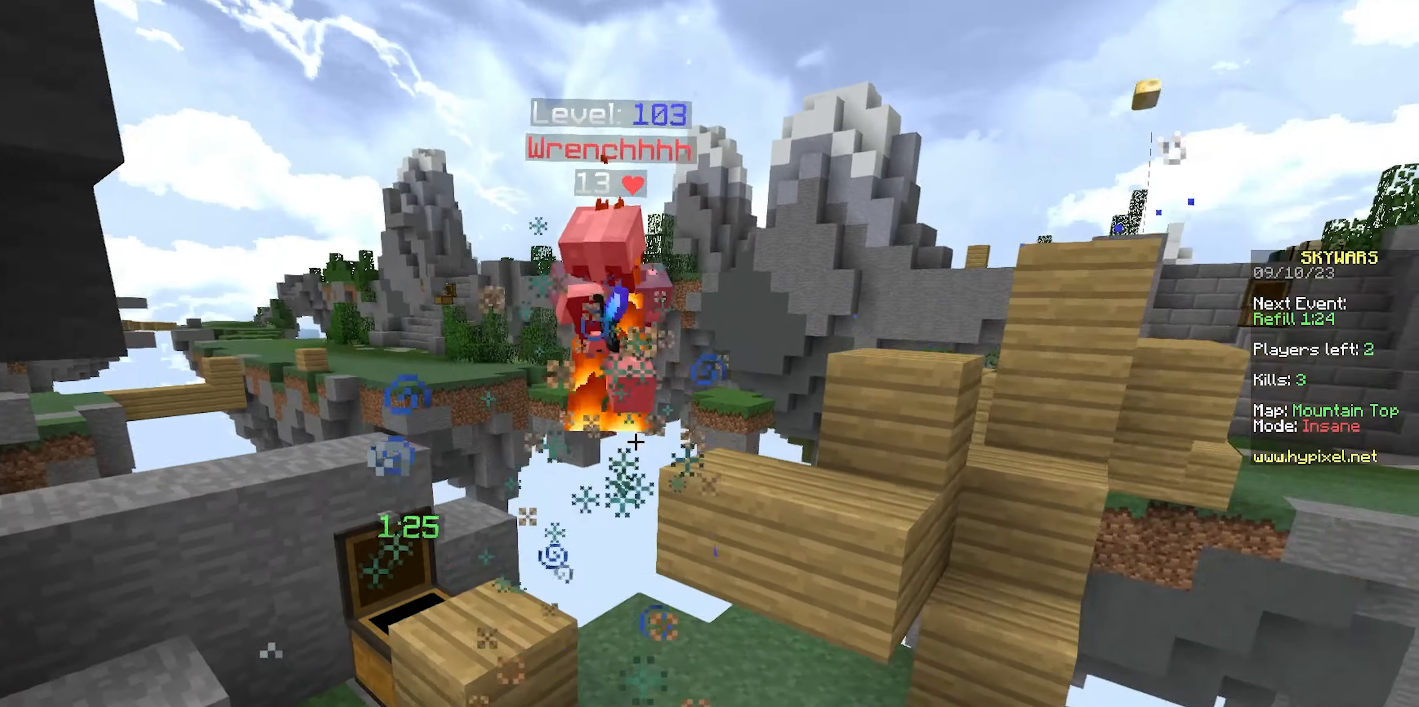
{"keys": ["d"], "mouse": [], "events": [[33, "mouse_right", "up"], [50, "mouse_left", "up"], [183, "w", "up"], [217, "d", "down"], [233, "mouse_right", "down"], [333, "mouse_right", "up"]]}
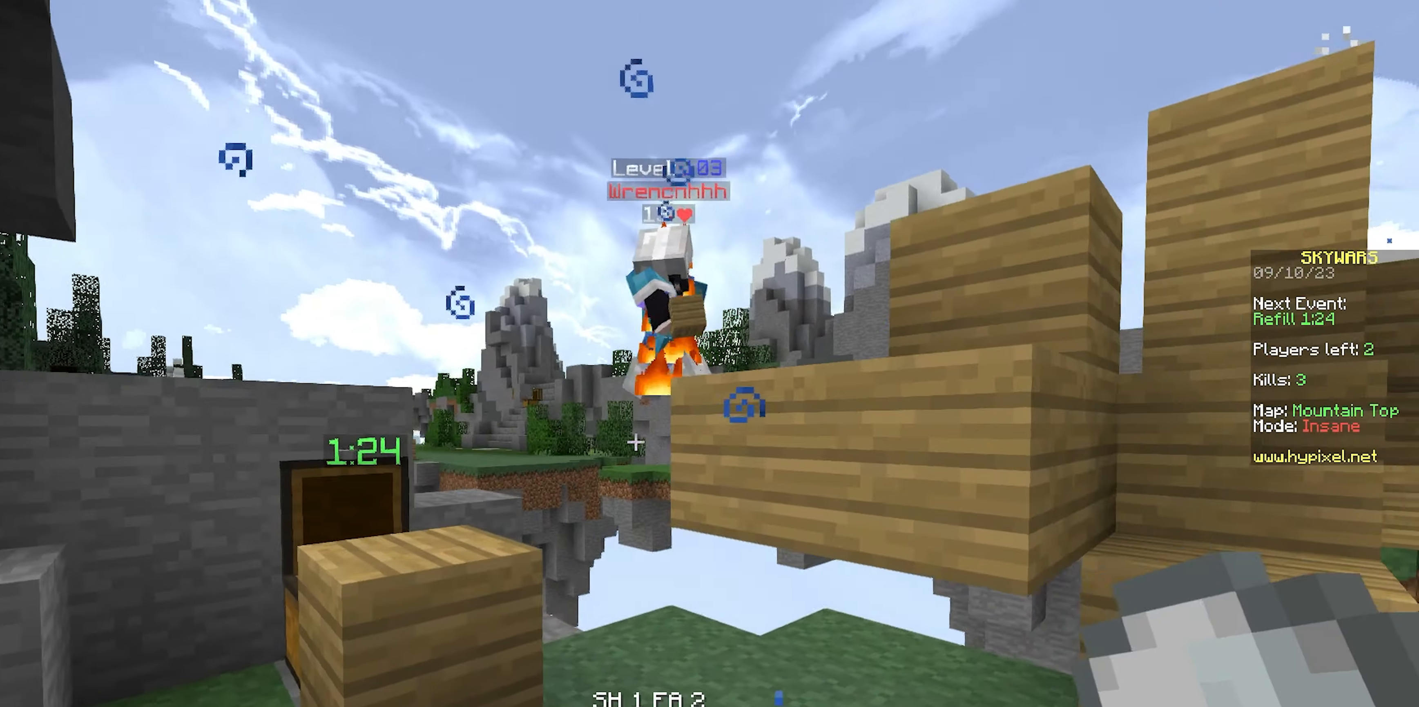
{"keys": [], "mouse": ["right"], "events": [[183, "a", "down"], [183, "d", "up"], [200, "w", "down"], [250, "space", "down"], [333, "a", "up"], [400, "w", "up"], [433, "space", "up"], [450, "mouse_right", "down"]]}
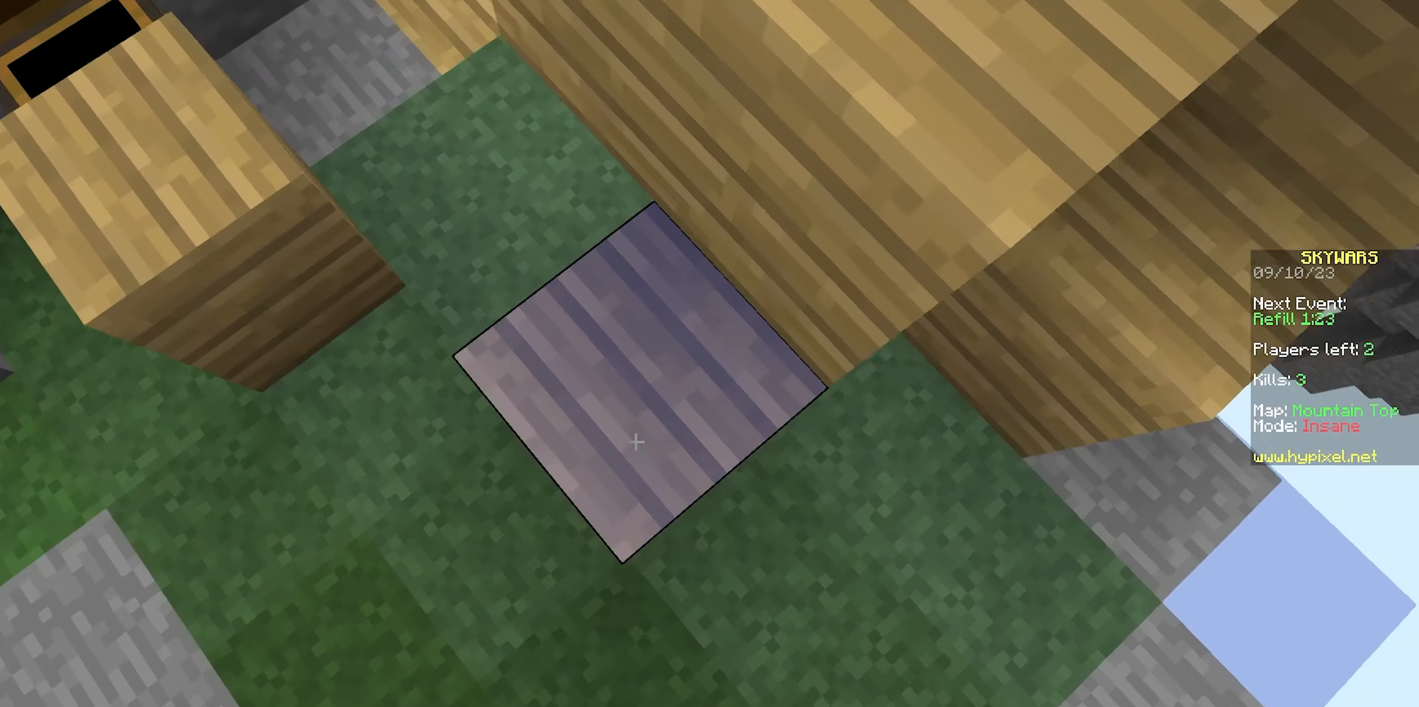
{"keys": ["d", "w"], "mouse": ["right"], "events": [[100, "d", "down"], [100, "mouse_right", "up"], [150, "space", "down"], [233, "w", "down"], [333, "mouse_right", "down"], [467, "space", "up"]]}
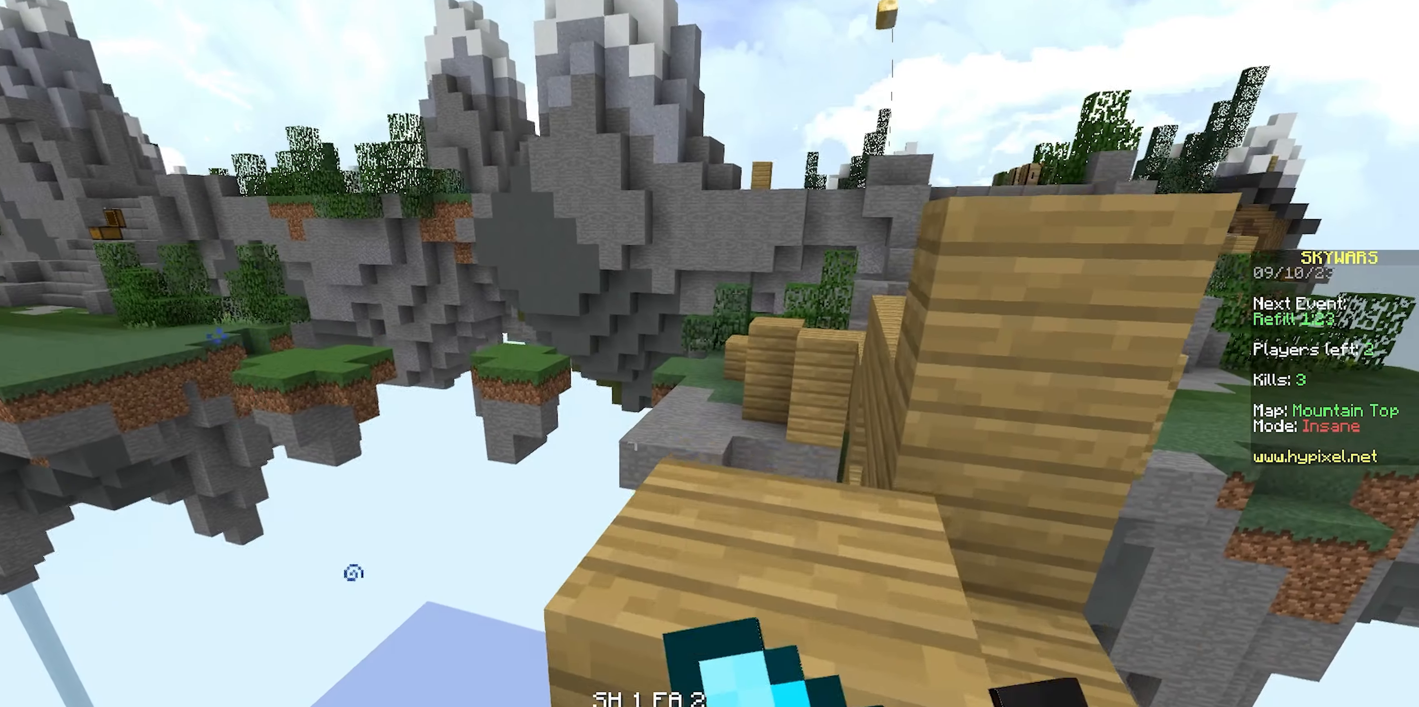
{"keys": ["d", "w"], "mouse": [], "events": [[67, "d", "up"], [217, "mouse_right", "up"], [217, "space", "down"], [433, "d", "down"], [433, "space", "up"]]}
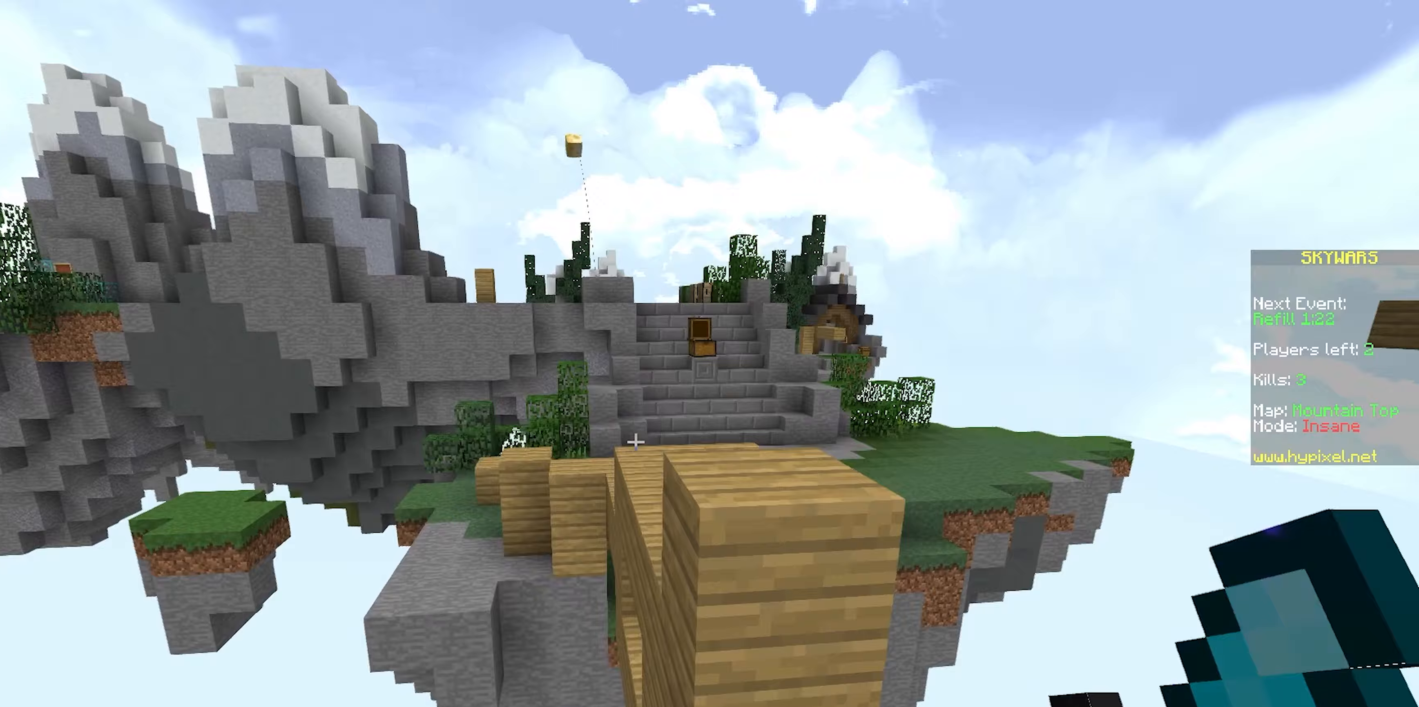
{"keys": ["w"], "mouse": ["left", "right"], "events": [[133, "d", "up"], [167, "space", "down"], [250, "mouse_left", "down"], [267, "mouse_right", "down"], [350, "space", "up"]]}
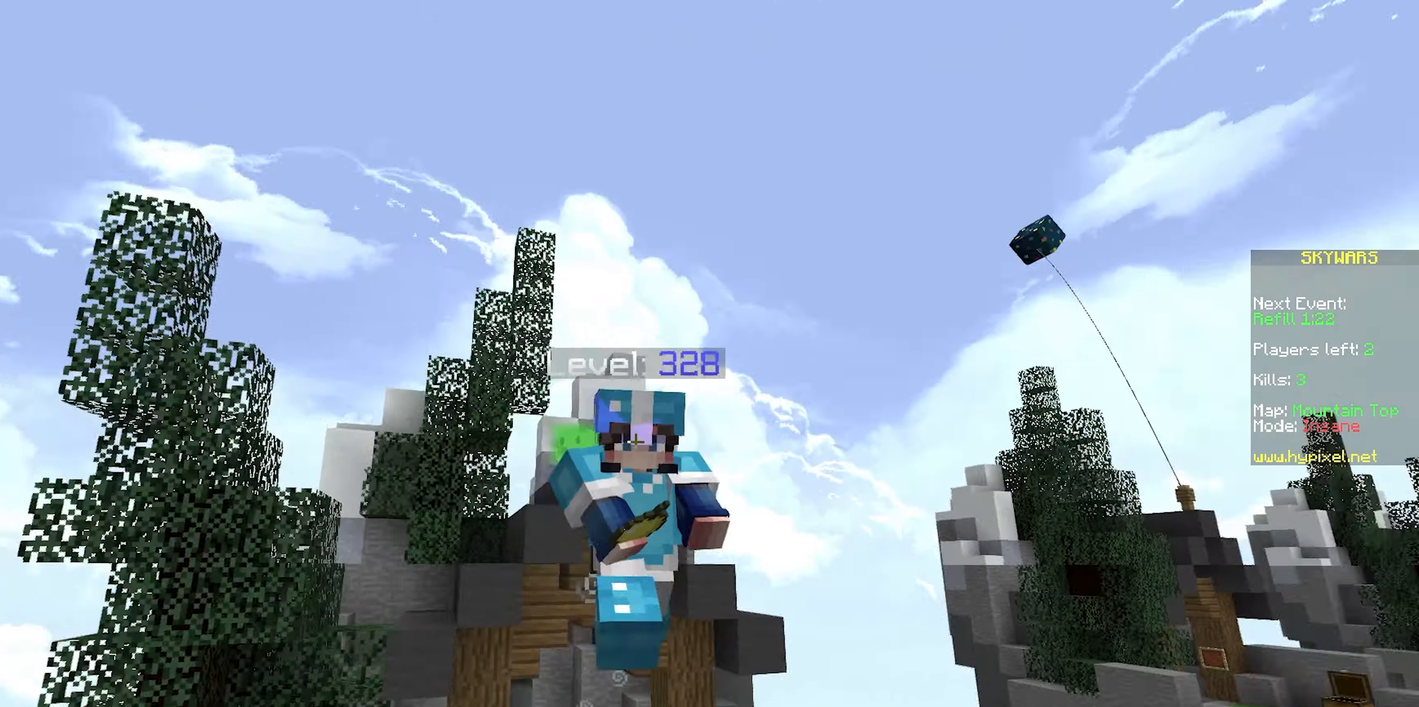
{"keys": [], "mouse": ["left", "right"], "events": [[133, "w", "up"]]}
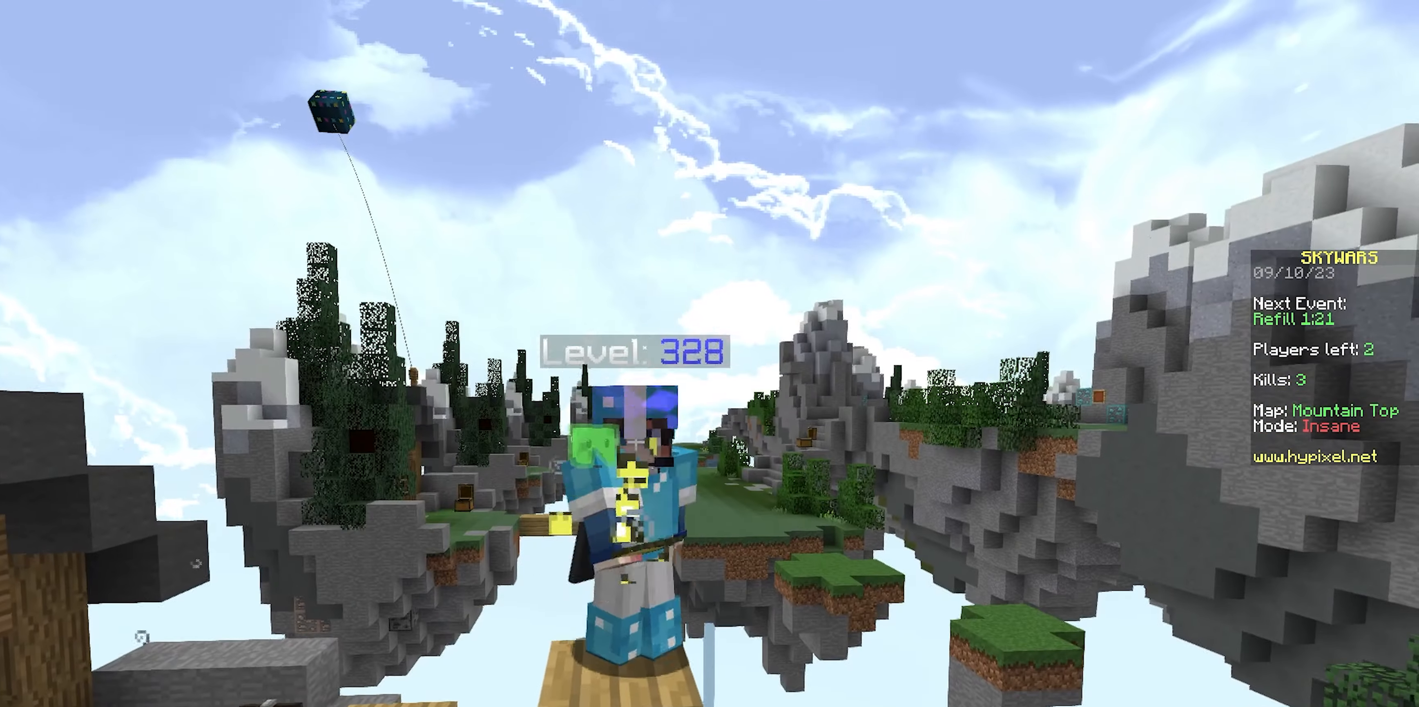
{"keys": [], "mouse": ["left", "right"], "events": []}
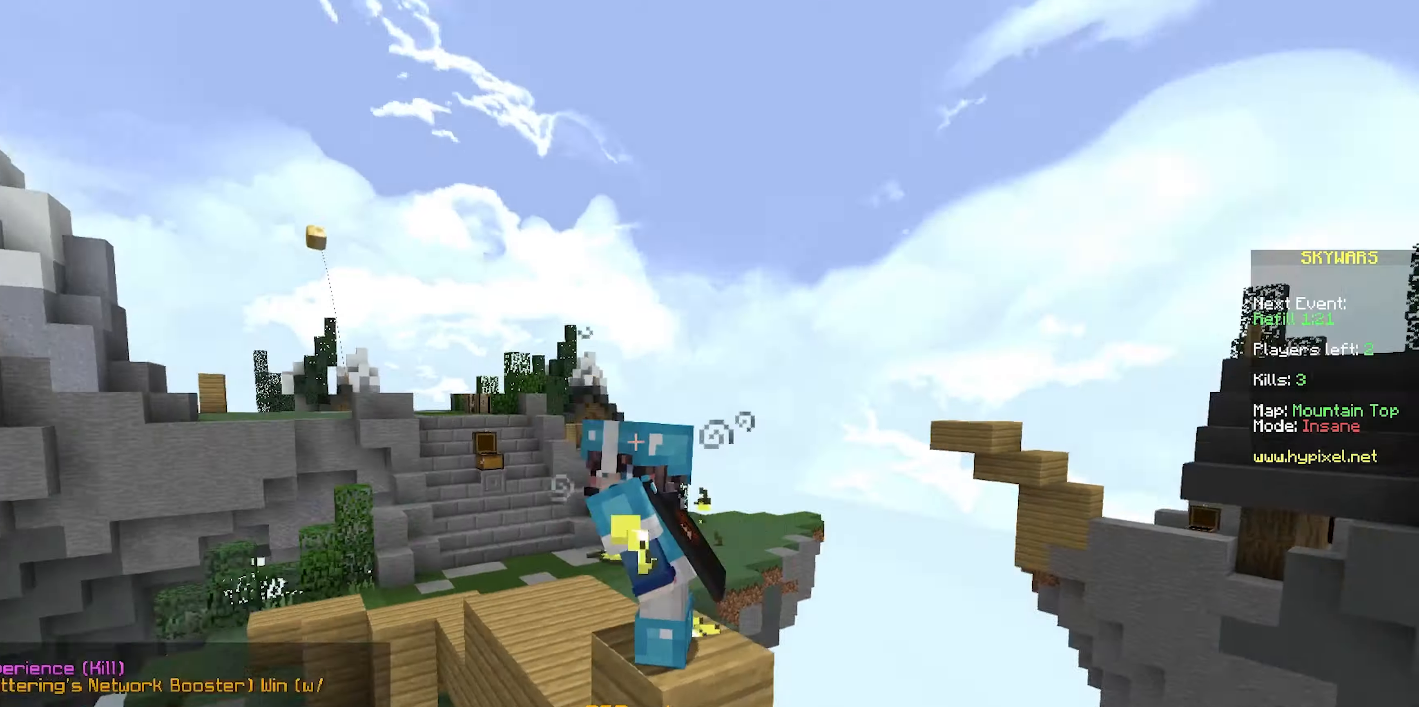
{"keys": [], "mouse": ["left", "right"], "events": []}
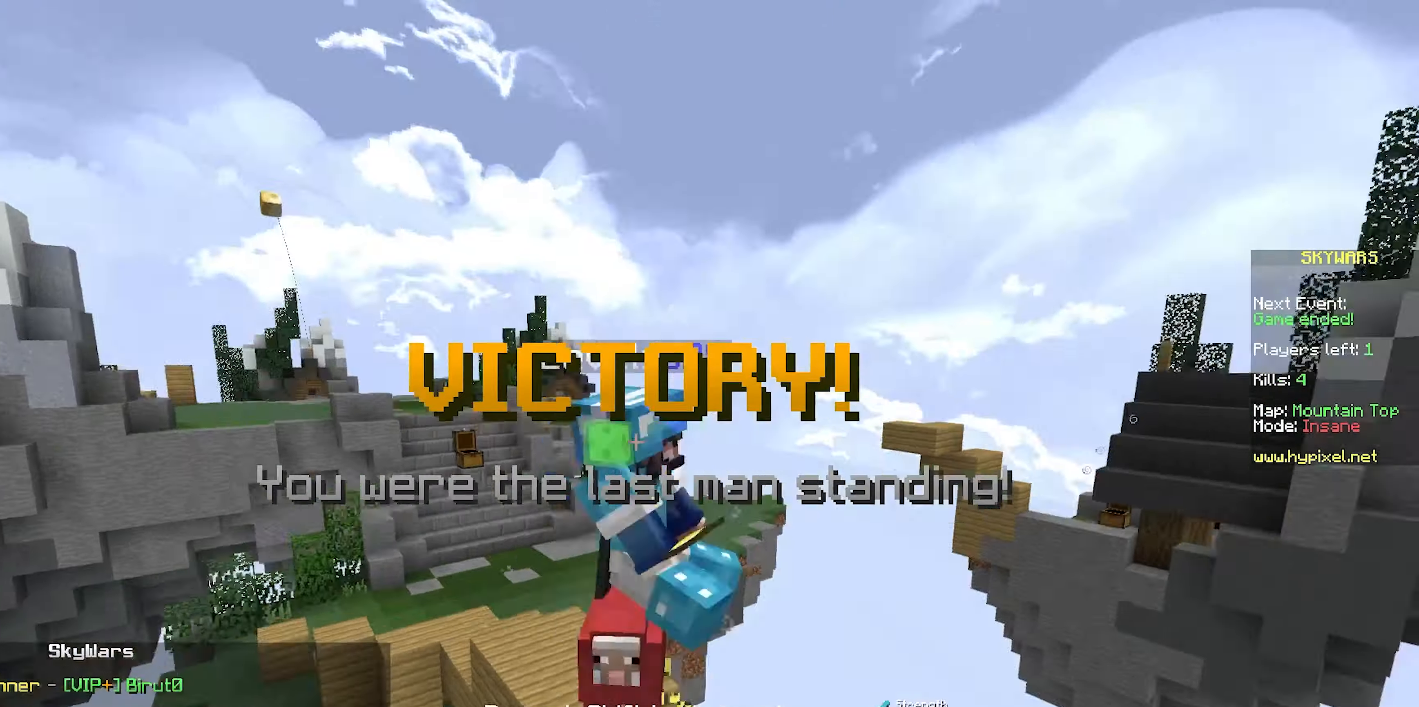
{"keys": [], "mouse": [], "events": [[350, "mouse_left", "up"], [367, "mouse_right", "up"]]}